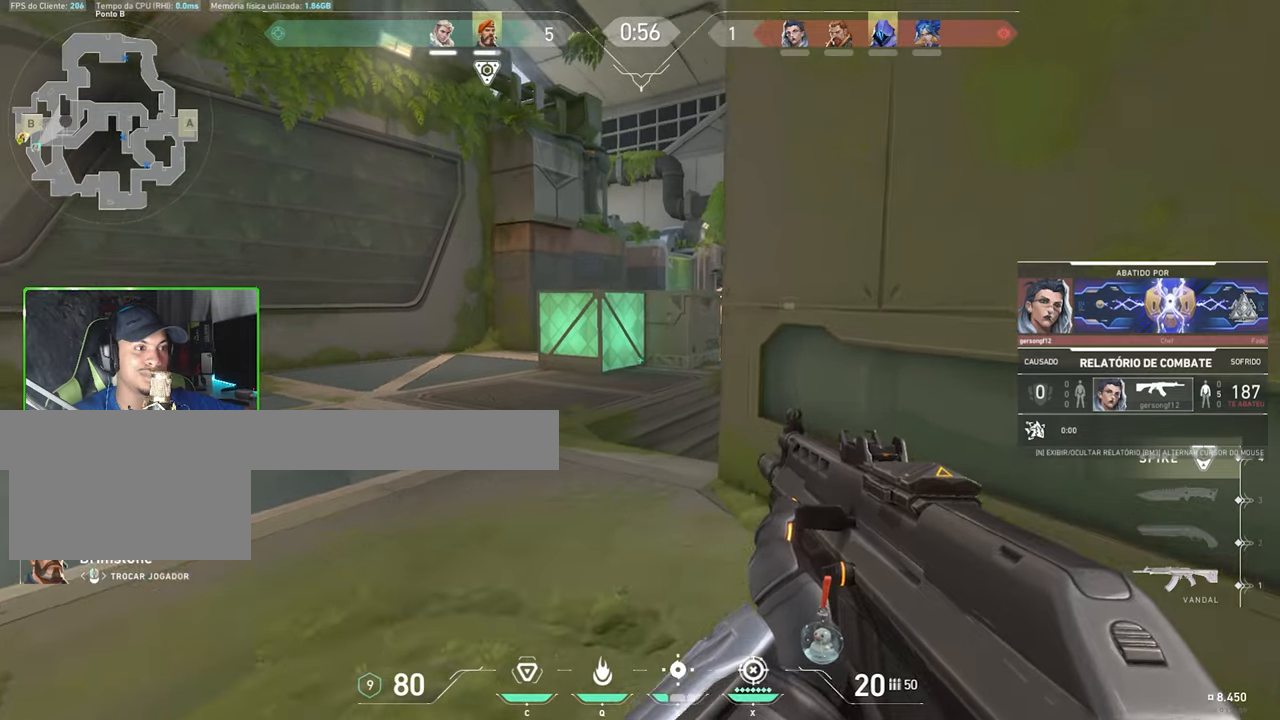
Gameplay with keyboard and mouse; each line is a JSON object with the keys and mouse buttons held at the frame after it. "events" lists presses ("down") and releases ("up") of "1", "2", "3", "4", "5", "a", "alt", "c", "caps_lock", "ctrl", "d", "e", "f", "g", "q", "r", "s", "shift", "space", "t", "tab", "v", "w", "x", "z", "mouse_left", "mouse_wheel" and "mouse_right" between this image and that frame as [ms after this image, input, new state], when the widget could be followed in between. "mouse_left", "mouse_wheel", "mouse_right" = the "left", "wheel", "right" buttons of the "mouse" list. No other keys are recorded. "wheel" means that the mouse wheel is clicked or scrolled. "mouse_move" is the direction in which the mouse moves at that frame (one of eight, or "still"), when it could be read.
{"keys": [], "mouse": [], "mouse_move": "still", "events": []}
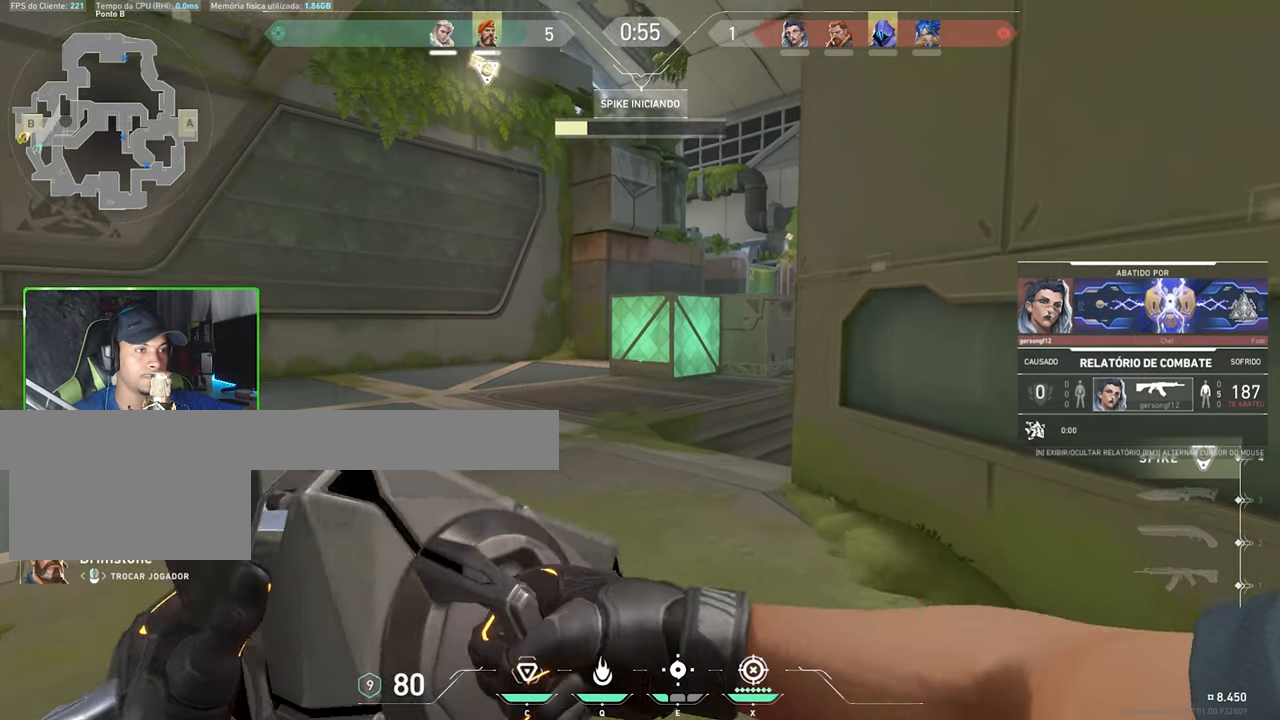
{"keys": [], "mouse": [], "mouse_move": "still", "events": []}
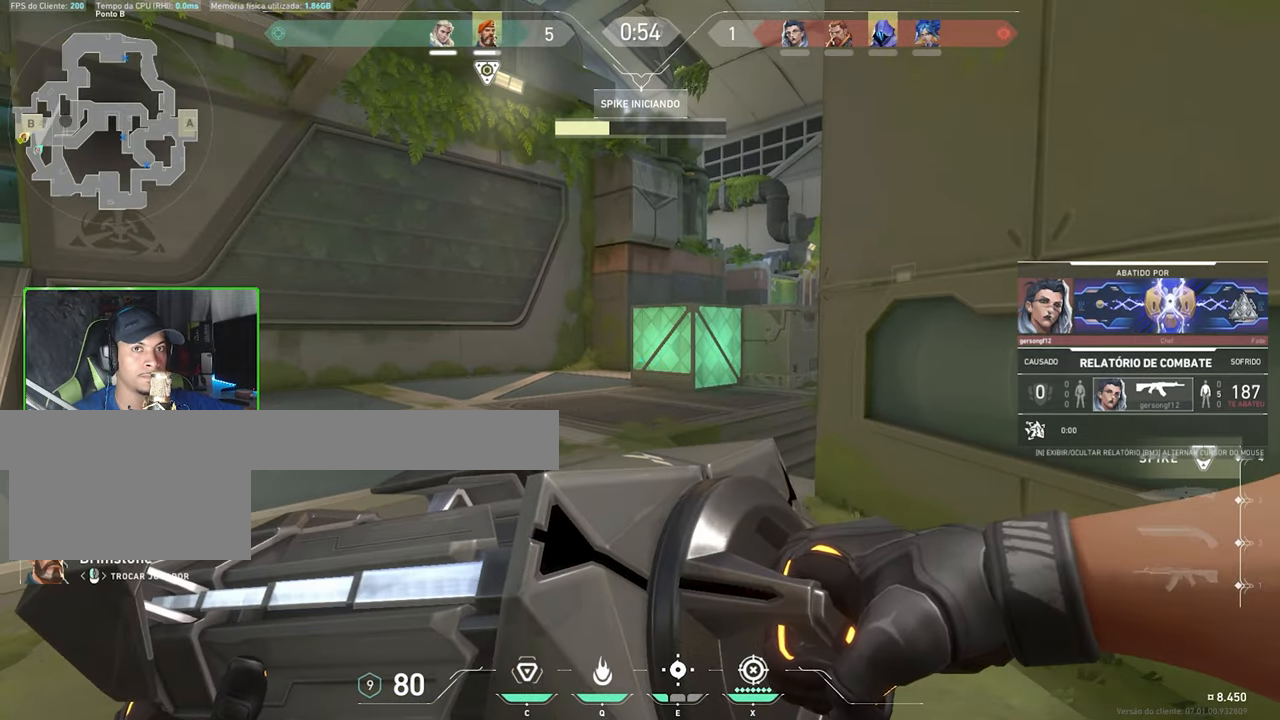
{"keys": [], "mouse": [], "mouse_move": "still", "events": [[50, "mouse_left", "down"], [100, "mouse_left", "up"]]}
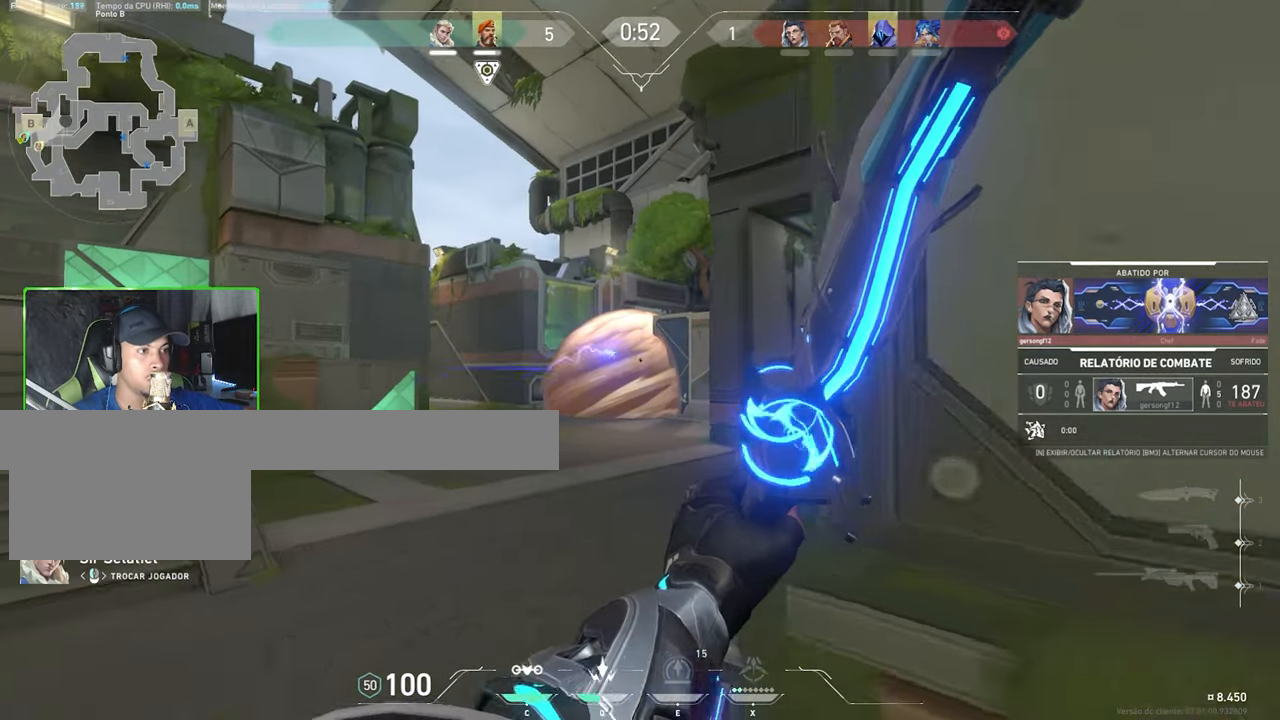
{"keys": [], "mouse": [], "mouse_move": "still", "events": []}
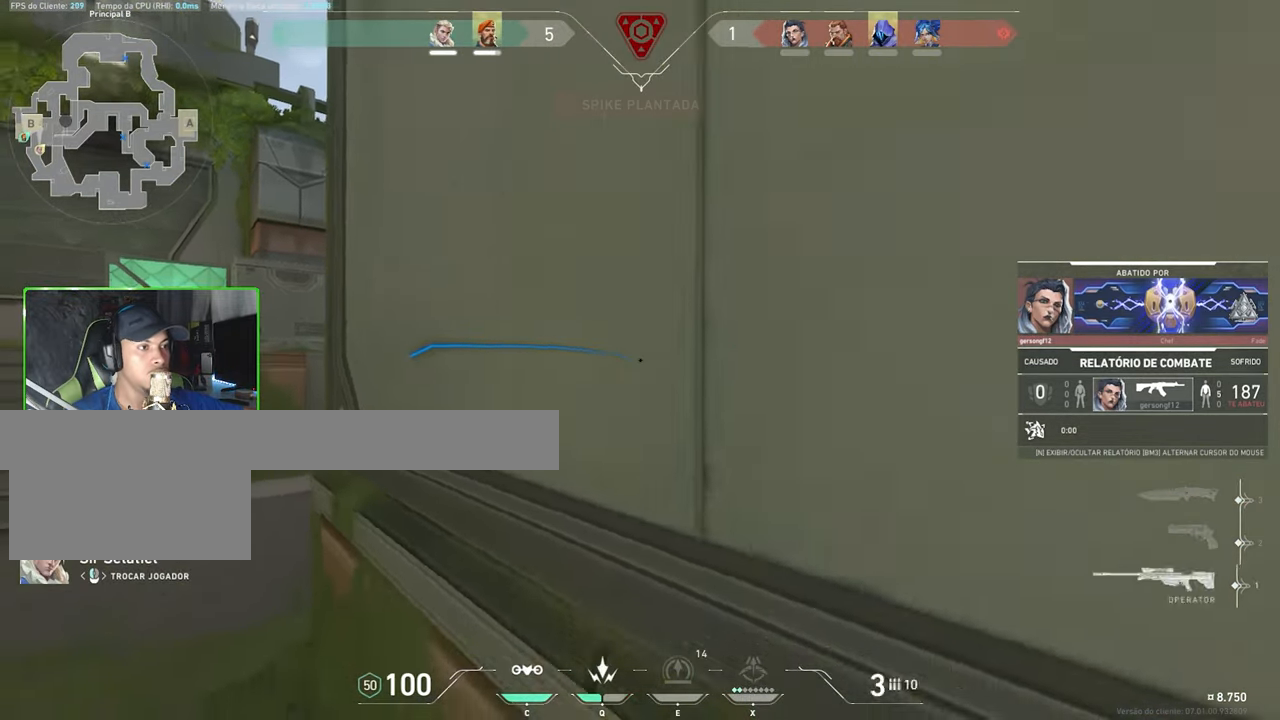
{"keys": [], "mouse": [], "mouse_move": "still", "events": []}
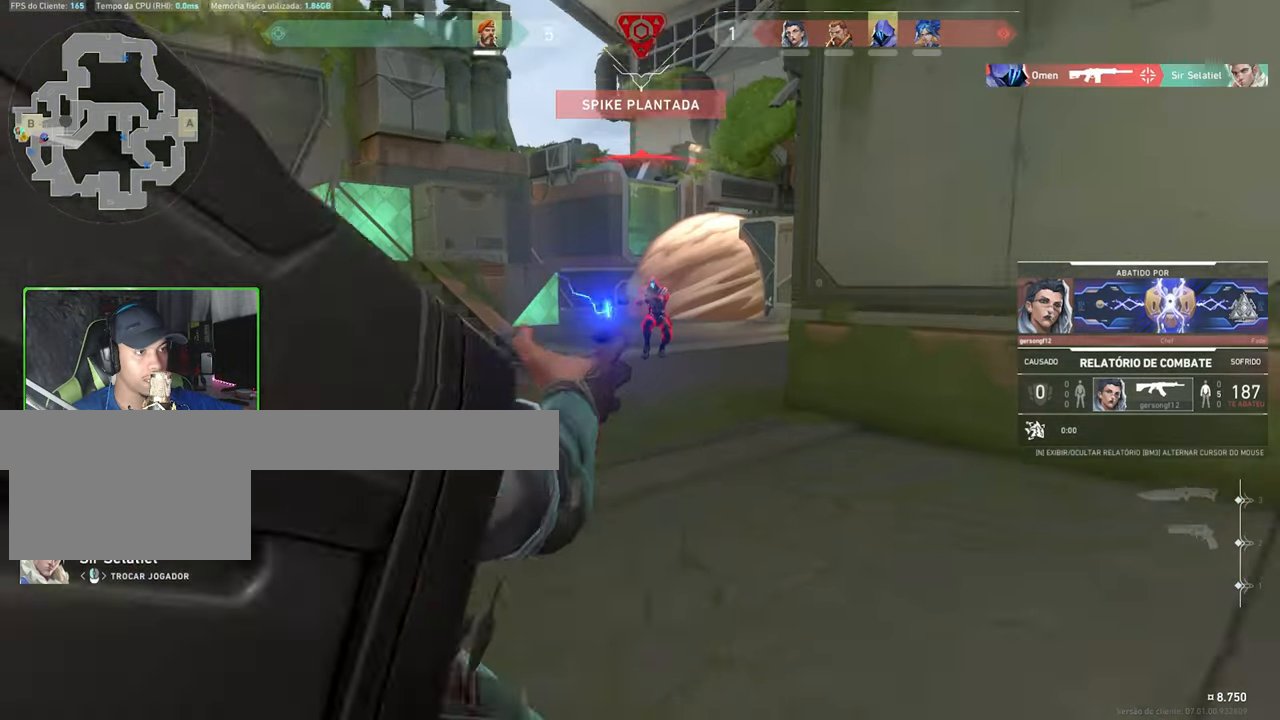
{"keys": [], "mouse": [], "mouse_move": "still", "events": [[283, "mouse_left", "down"], [383, "mouse_left", "up"]]}
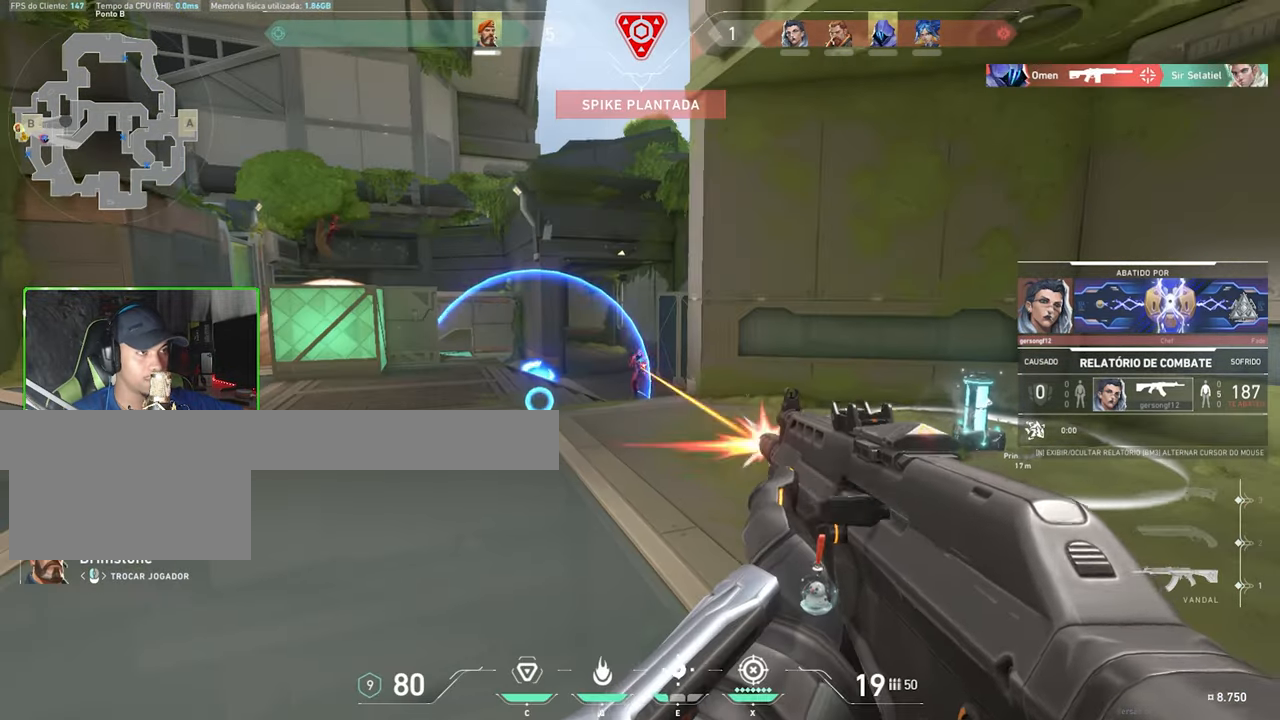
{"keys": [], "mouse": [], "mouse_move": "still", "events": []}
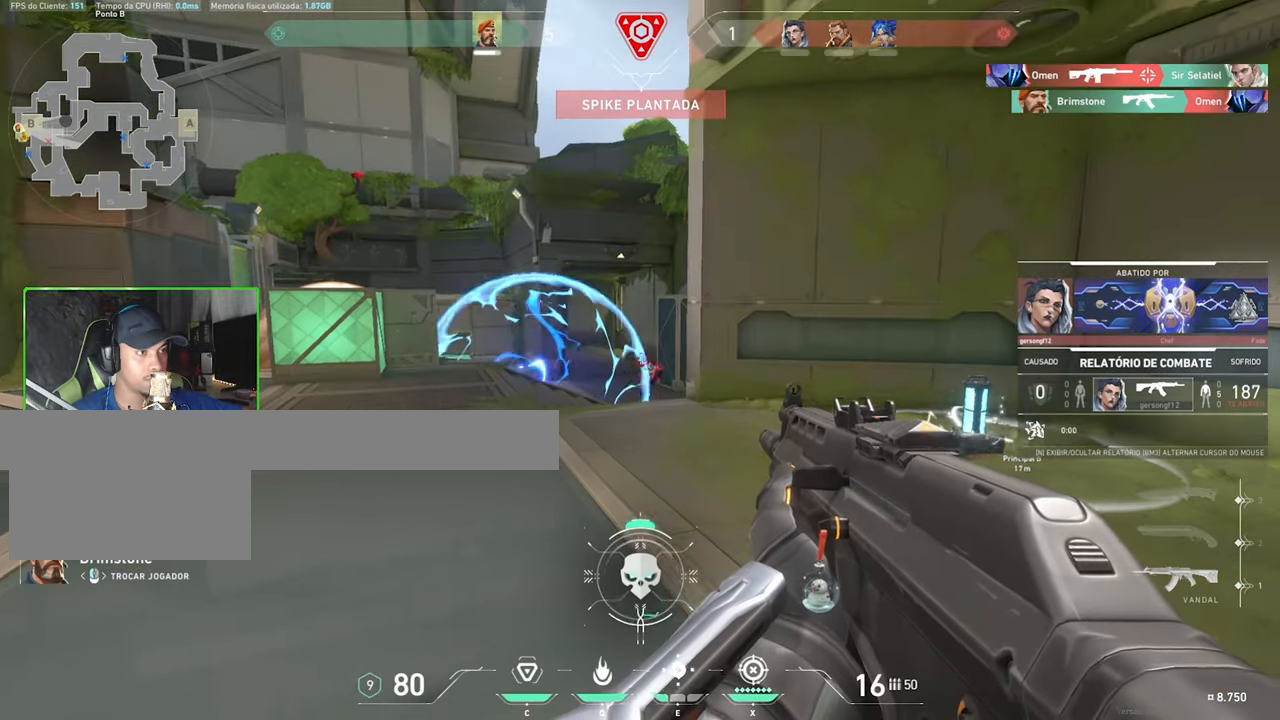
{"keys": [], "mouse": [], "events": []}
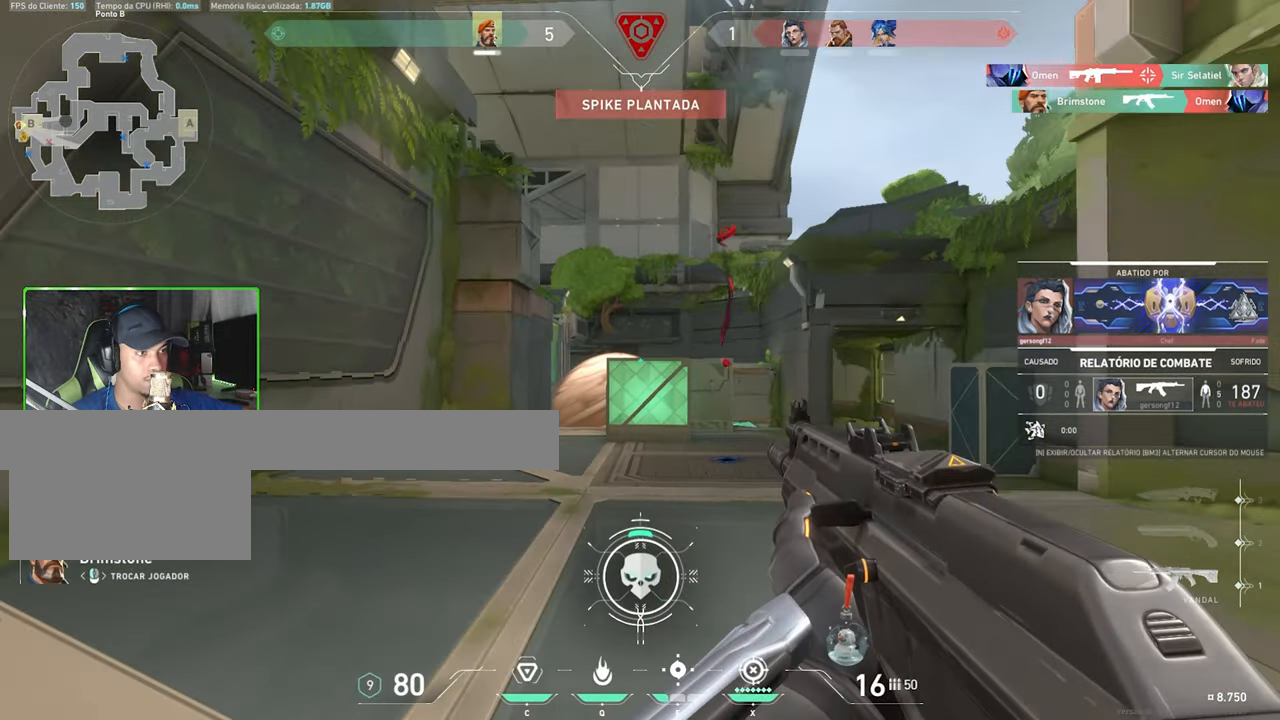
{"keys": [], "mouse": [], "mouse_move": "still", "events": []}
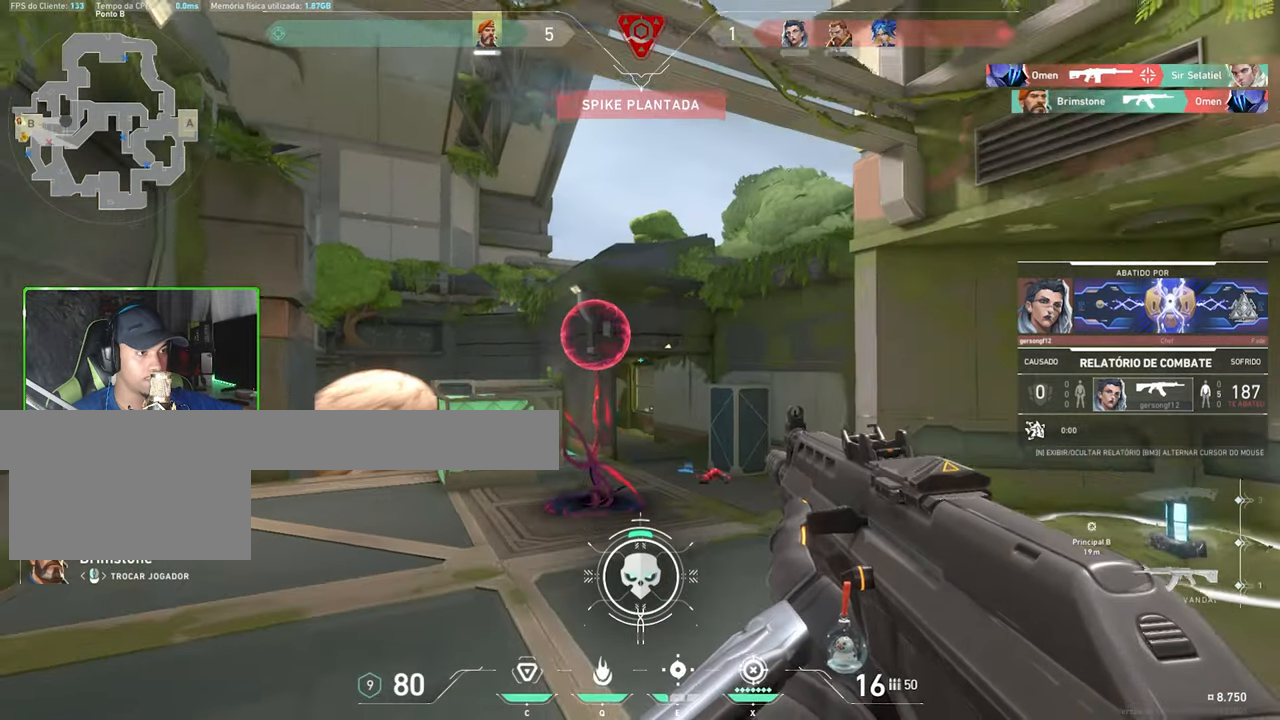
{"keys": [], "mouse": [], "mouse_move": "still", "events": []}
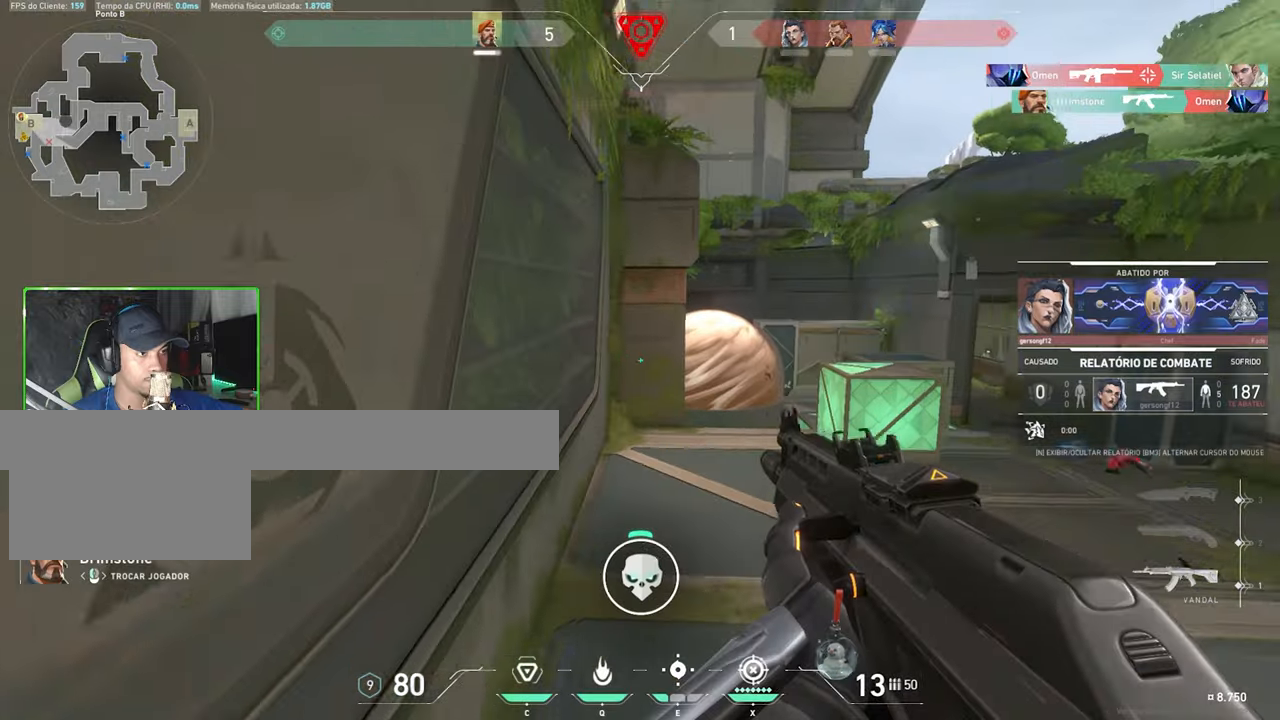
{"keys": [], "mouse": [], "mouse_move": "still", "events": []}
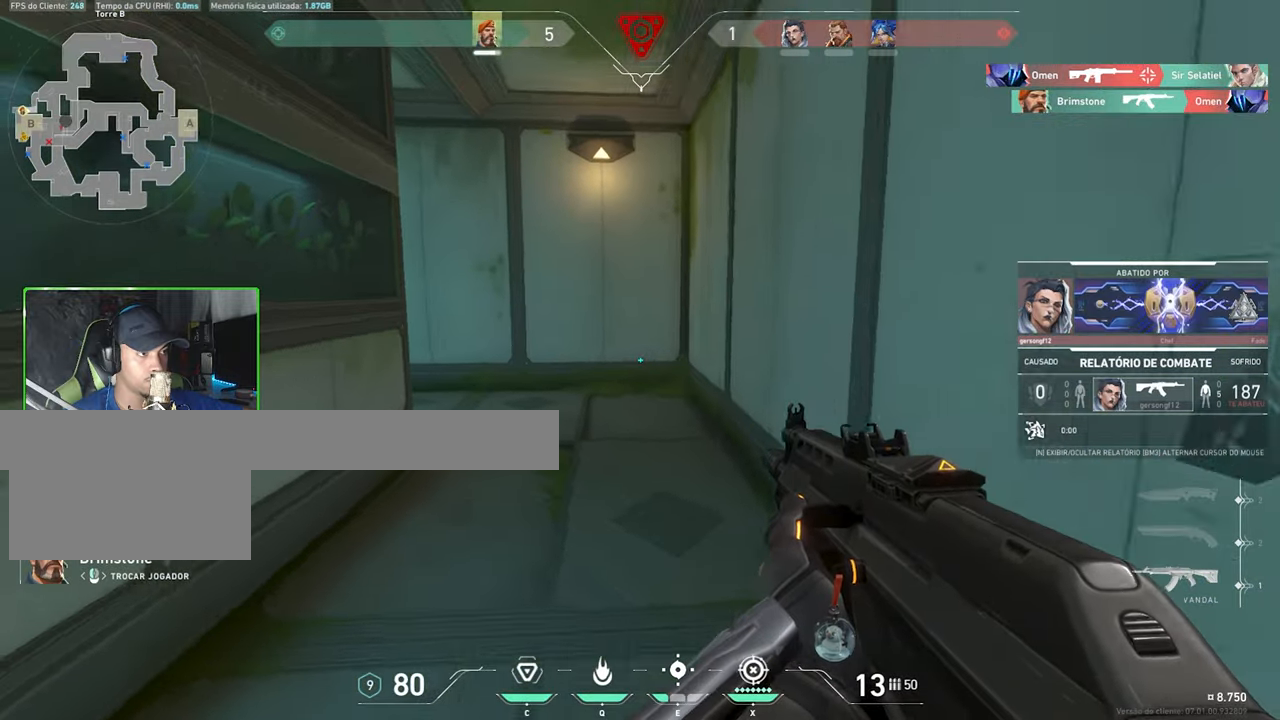
{"keys": [], "mouse": [], "mouse_move": "still", "events": []}
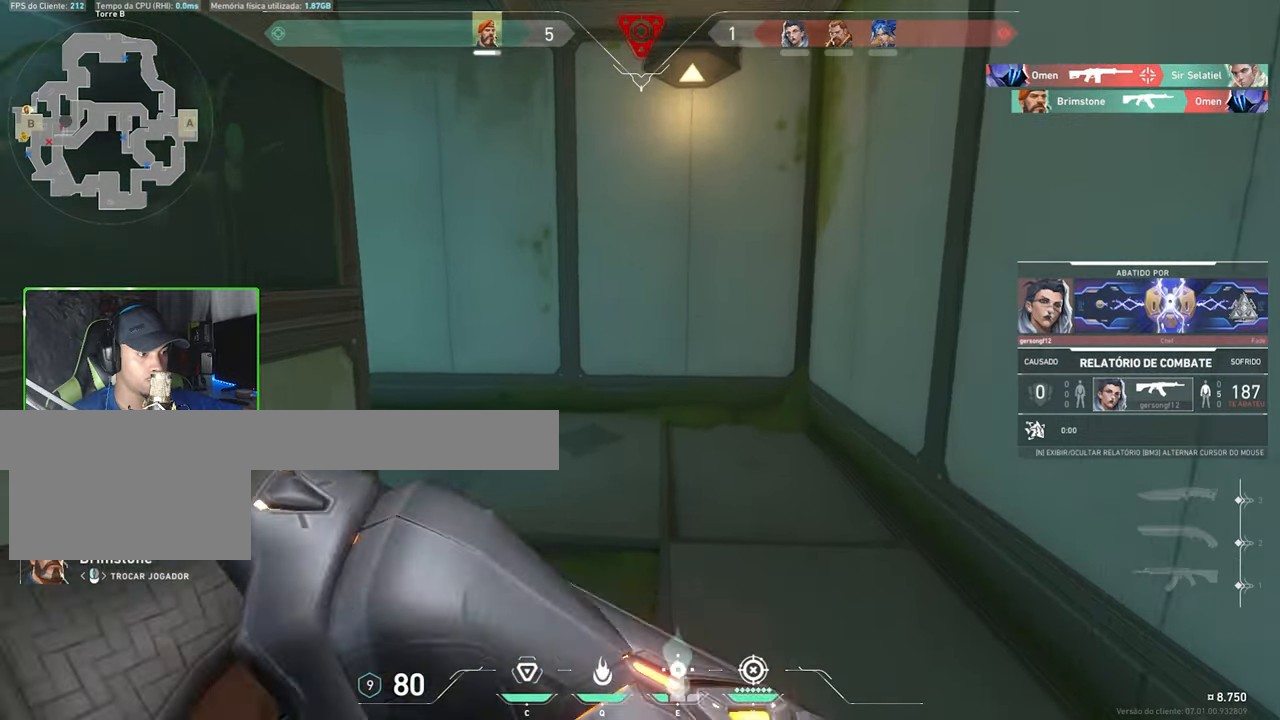
{"keys": [], "mouse": [], "mouse_move": "still", "events": []}
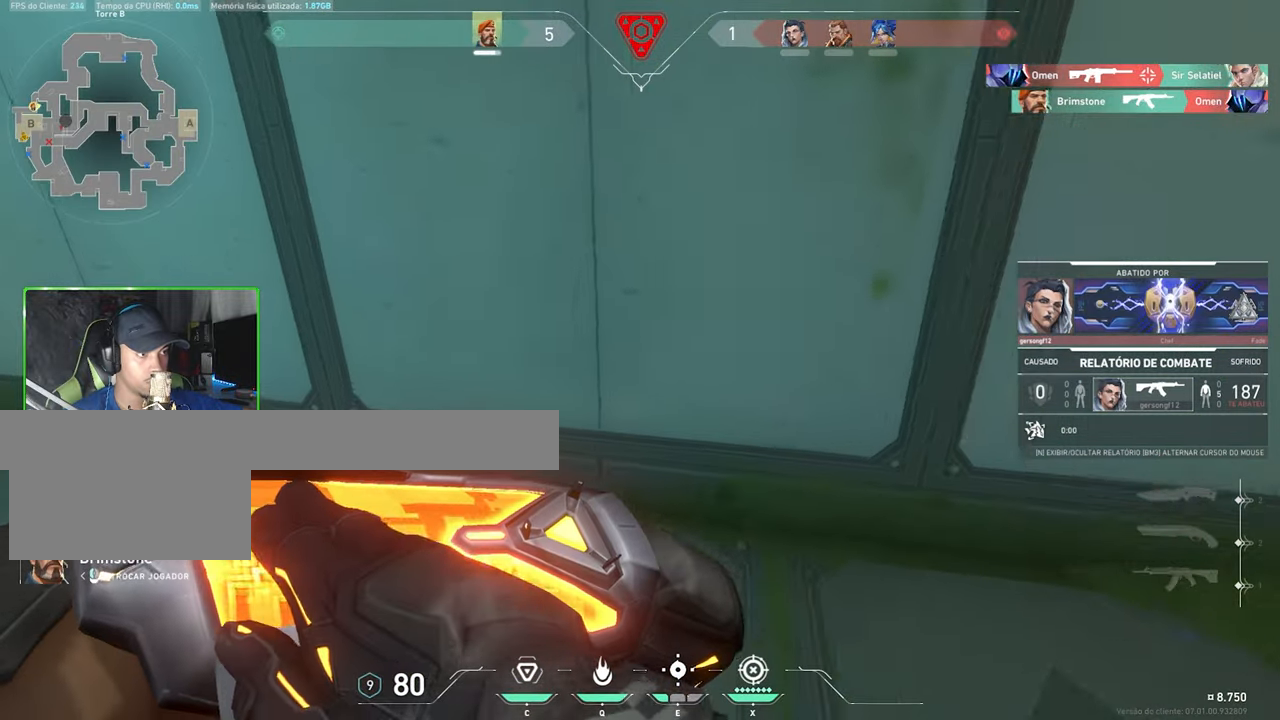
{"keys": [], "mouse": [], "mouse_move": "still", "events": []}
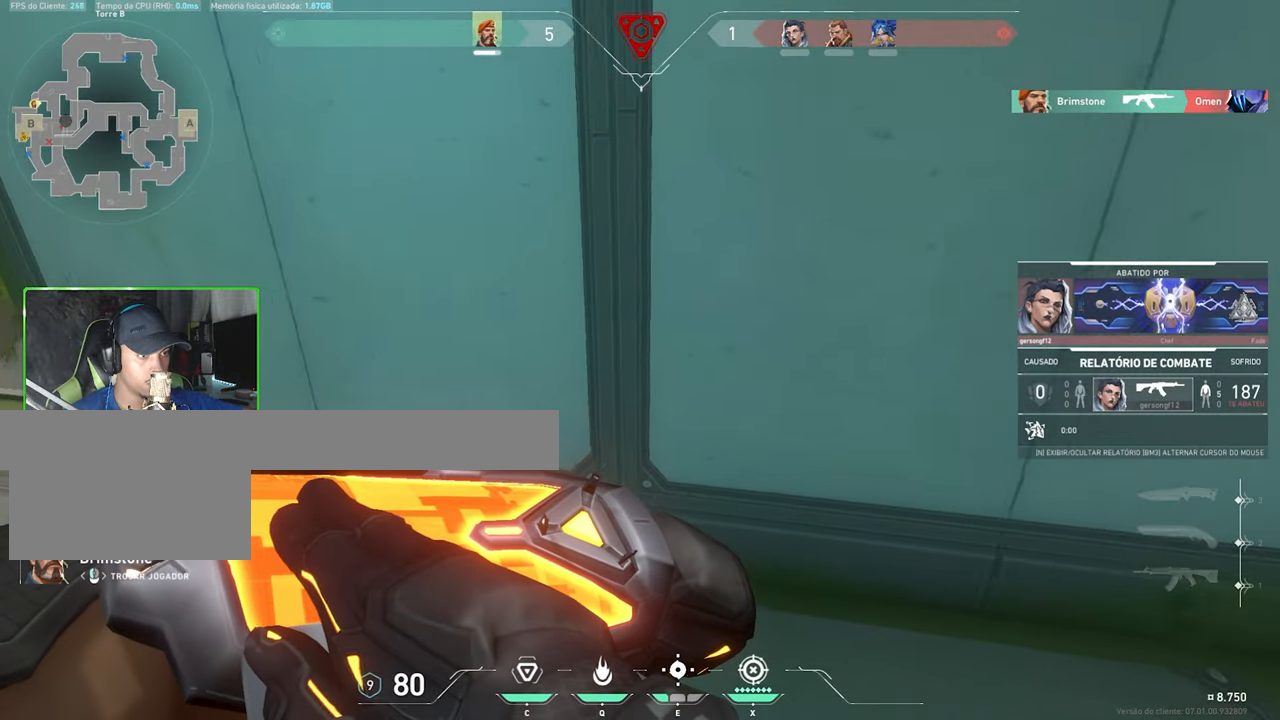
{"keys": [], "mouse": [], "mouse_move": "right", "events": []}
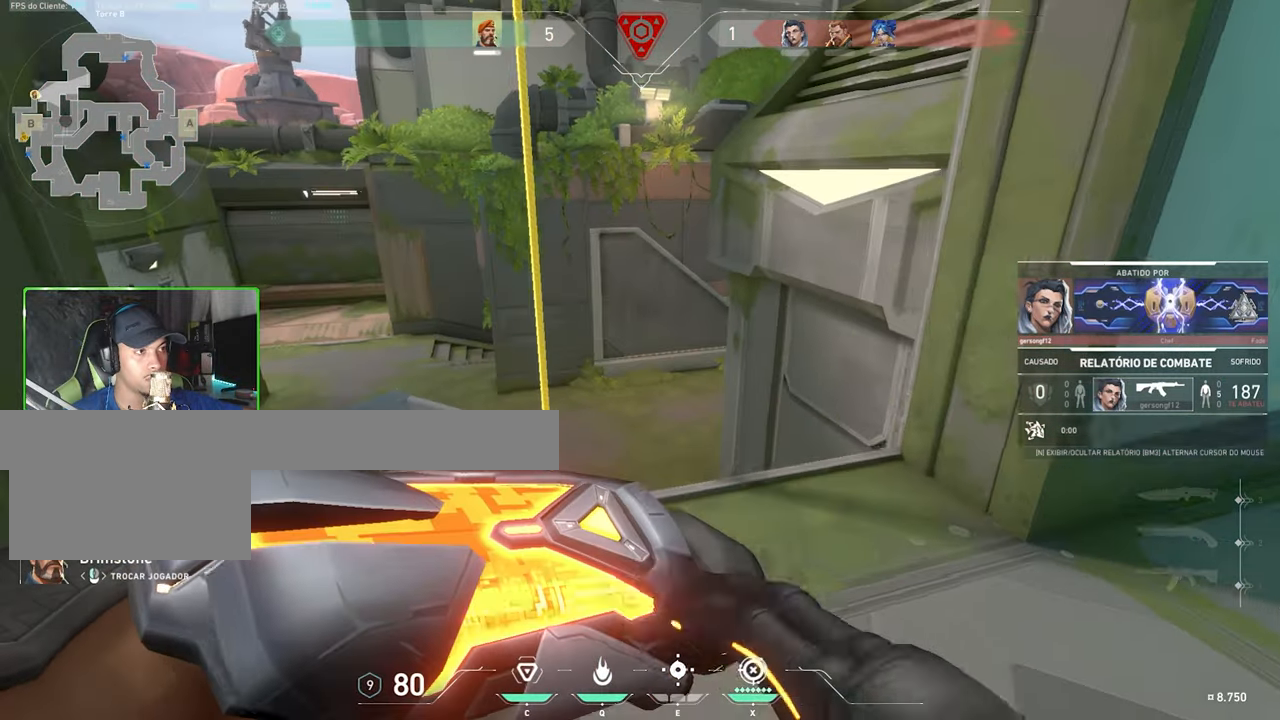
{"keys": [], "mouse": [], "mouse_move": "still", "events": []}
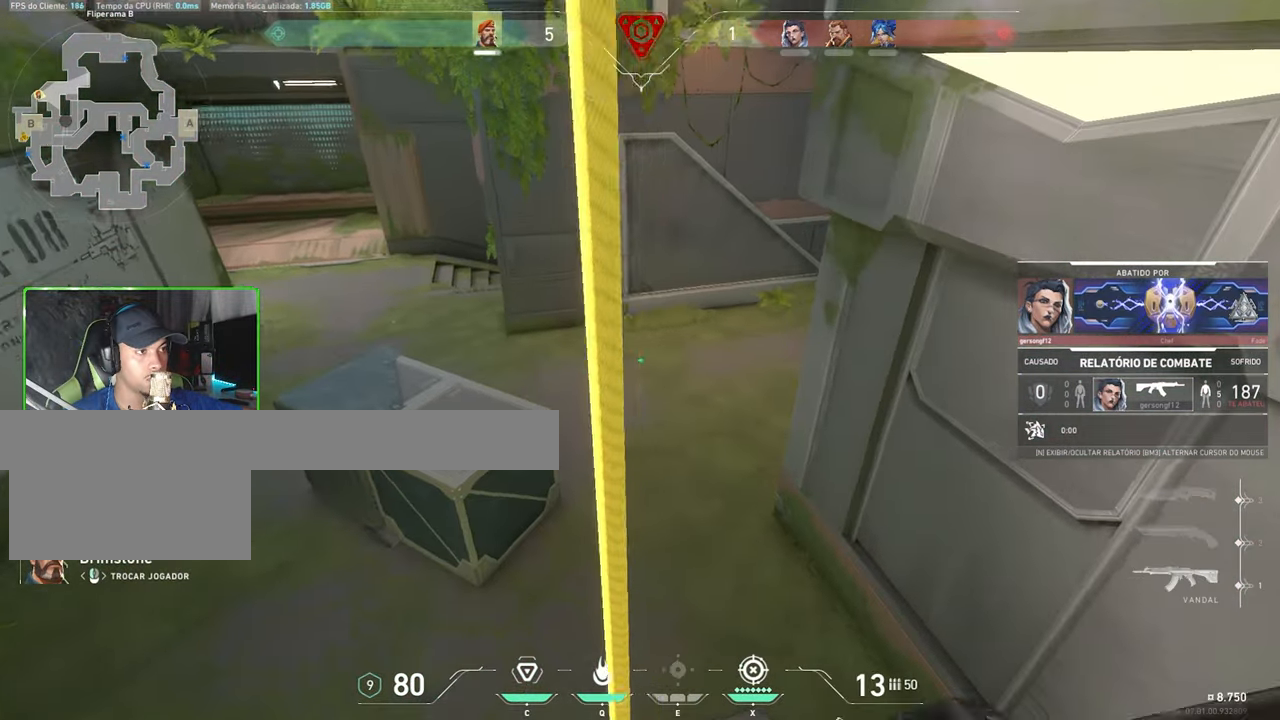
{"keys": ["v"], "mouse": [], "mouse_move": "still", "events": [[267, "v", "down"]]}
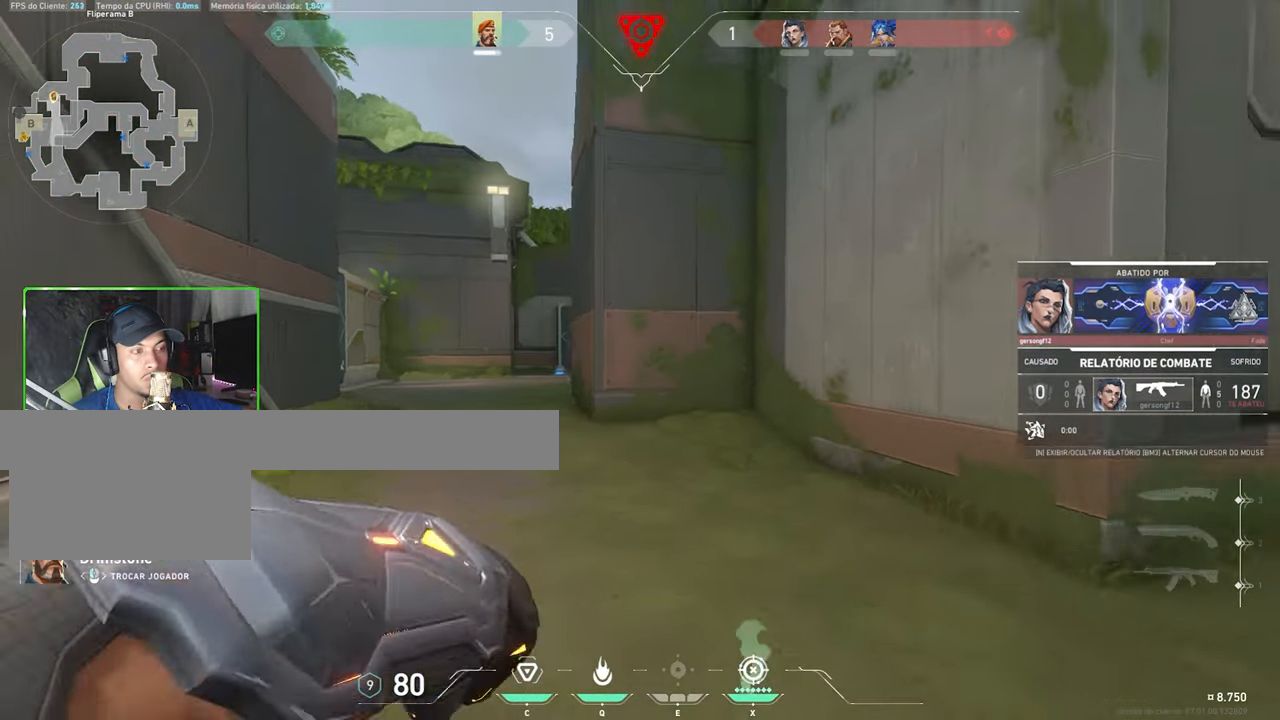
{"keys": ["v"], "mouse": [], "mouse_move": "still", "events": []}
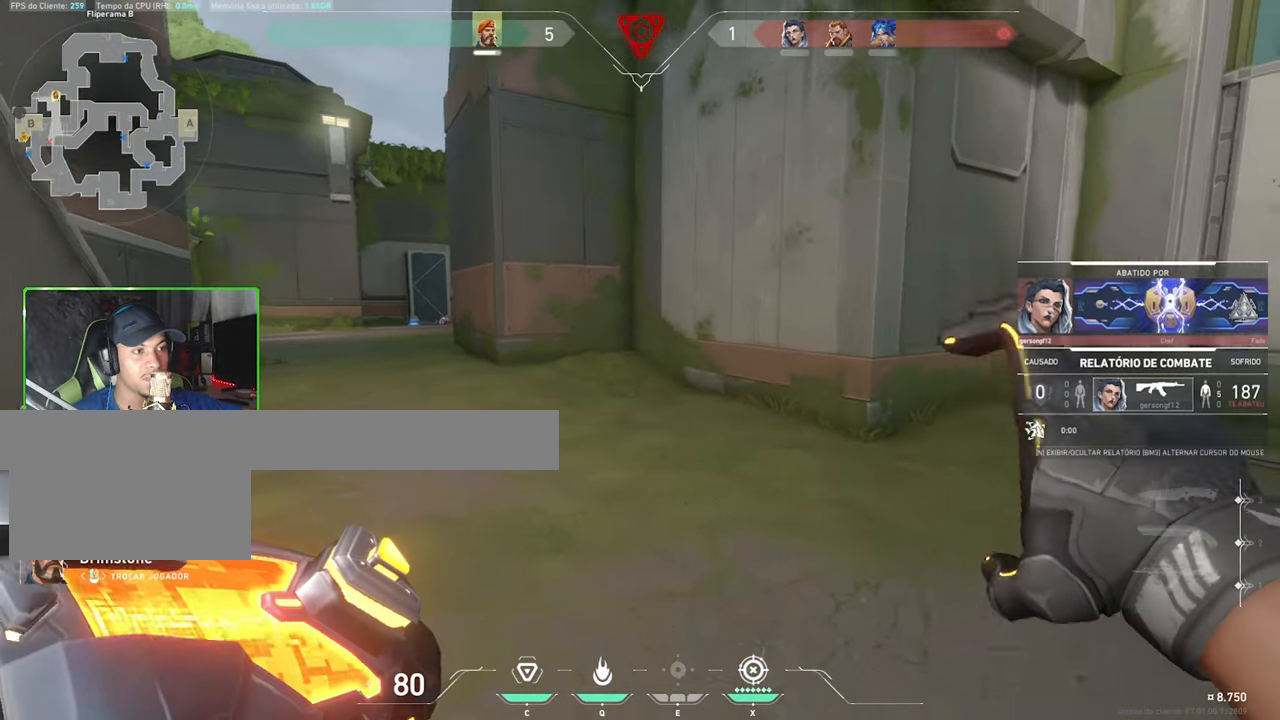
{"keys": ["v"], "mouse": [], "mouse_move": "still", "events": []}
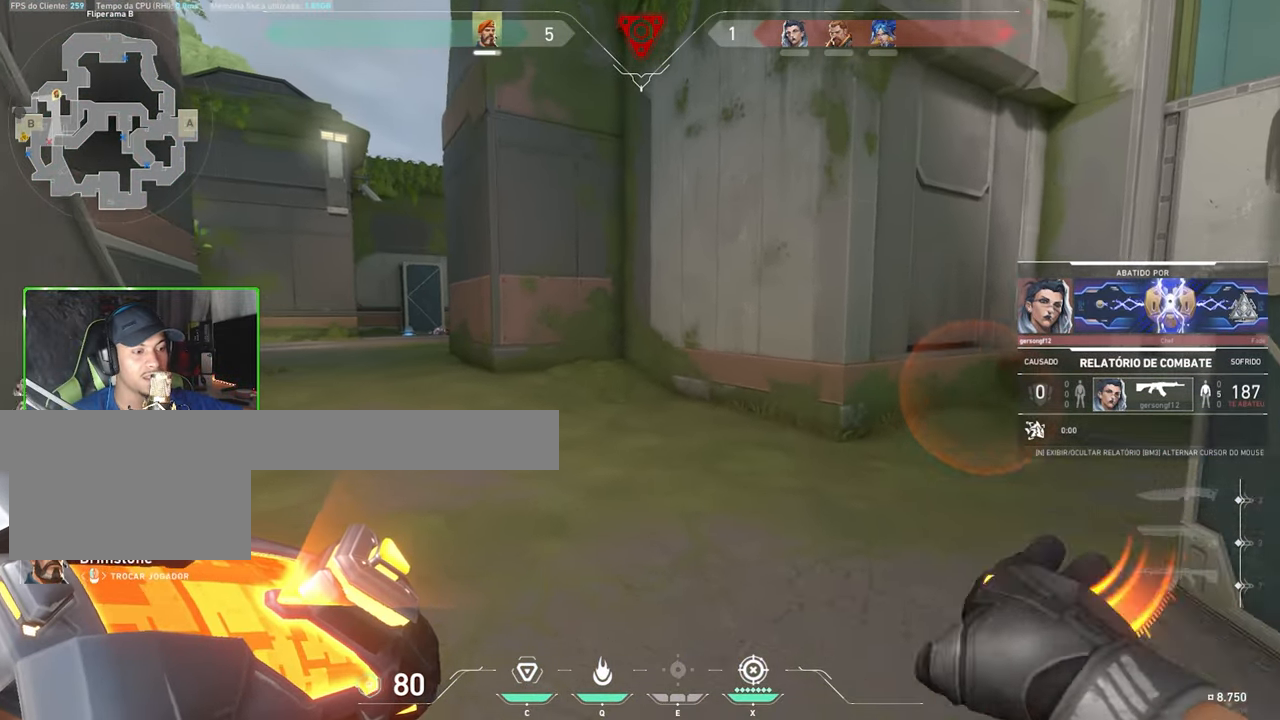
{"keys": [], "mouse": [], "mouse_move": "still", "events": [[17, "v", "up"]]}
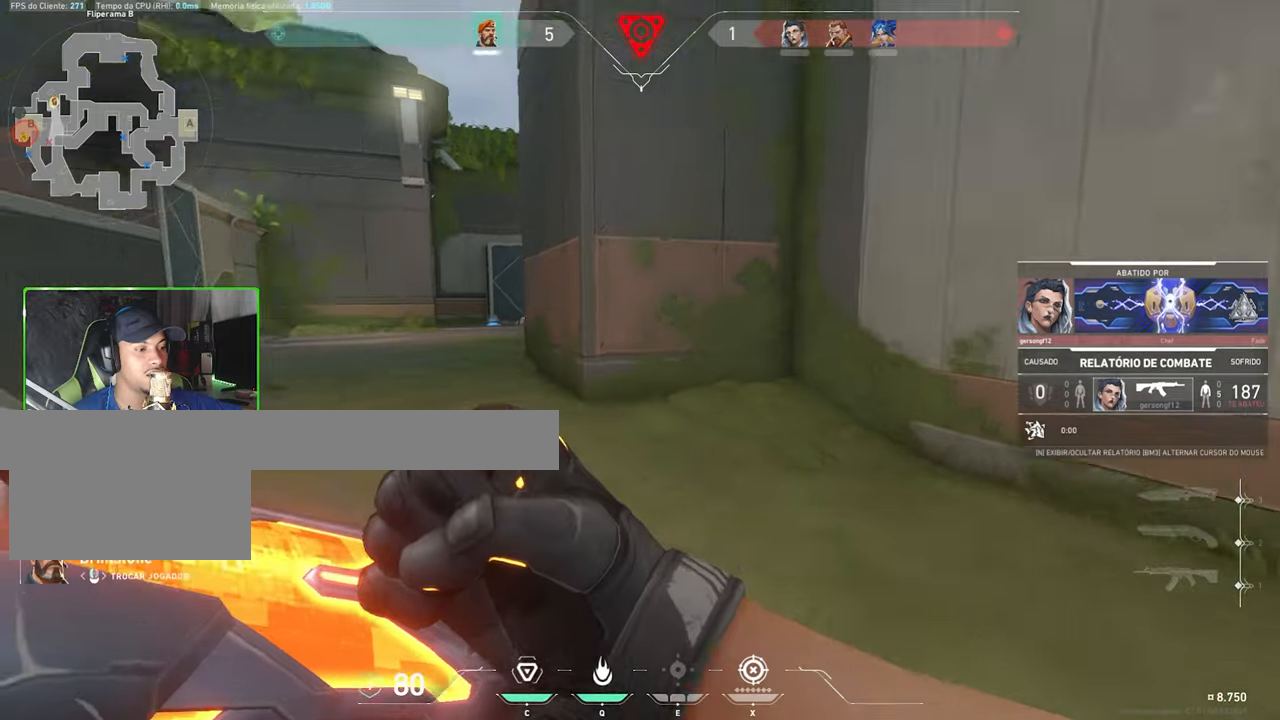
{"keys": [], "mouse": [], "mouse_move": "still", "events": []}
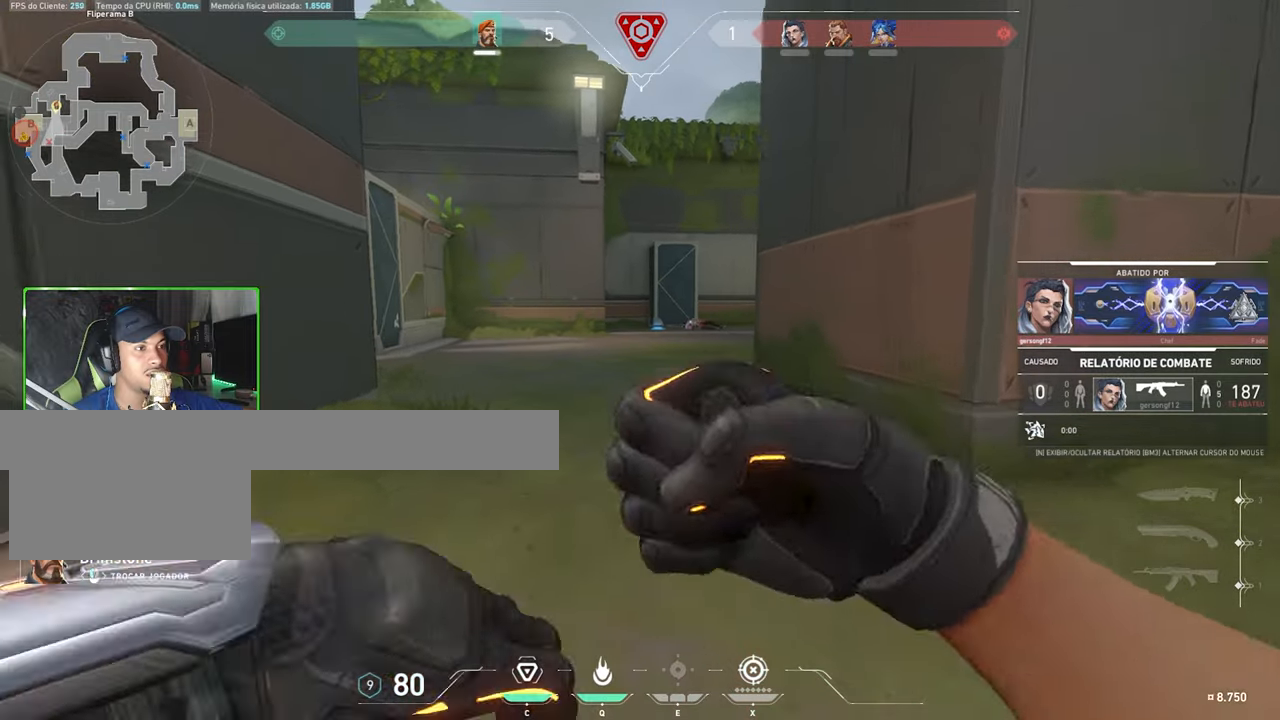
{"keys": [], "mouse": [], "mouse_move": "left", "events": []}
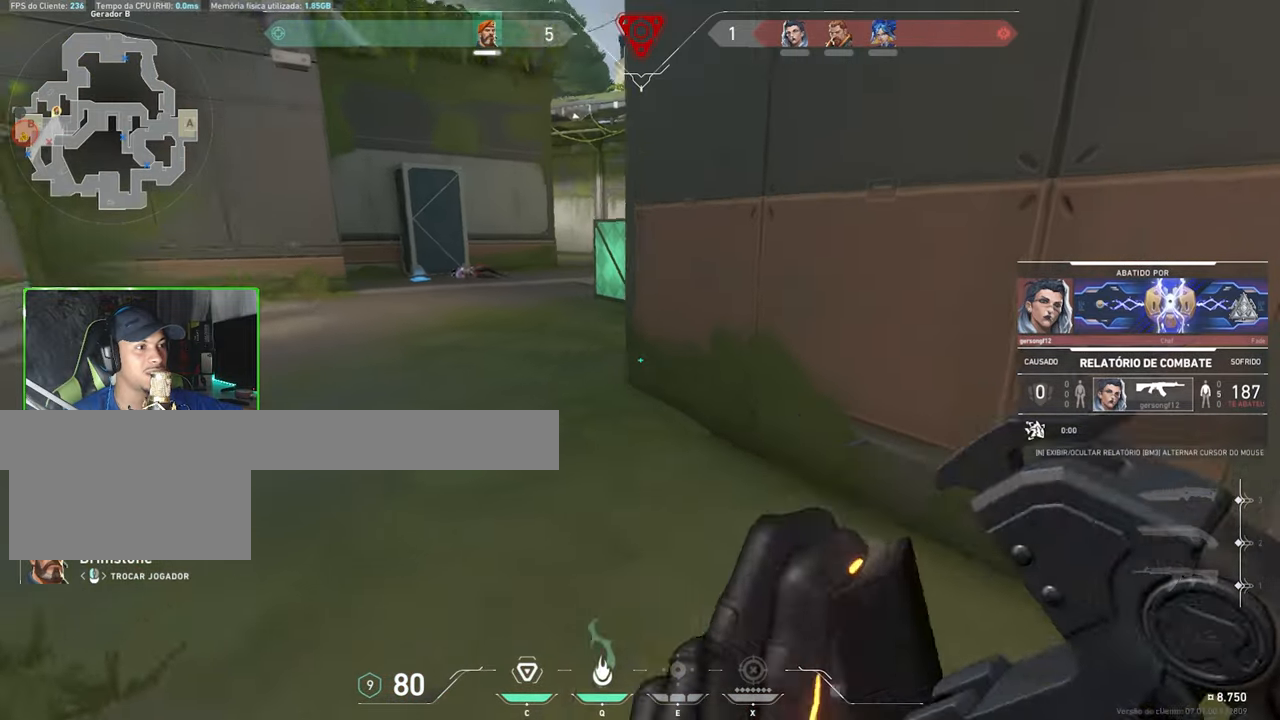
{"keys": [], "mouse": [], "mouse_move": "still", "events": []}
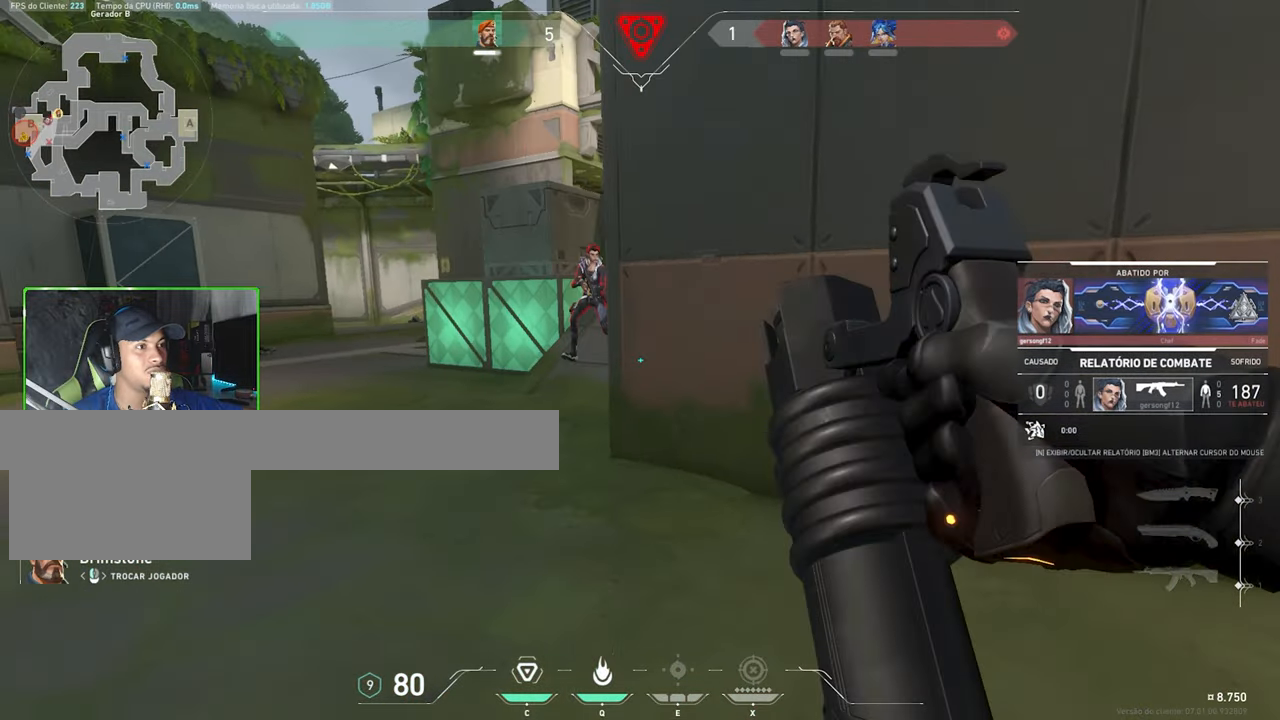
{"keys": [], "mouse": [], "mouse_move": "still", "events": []}
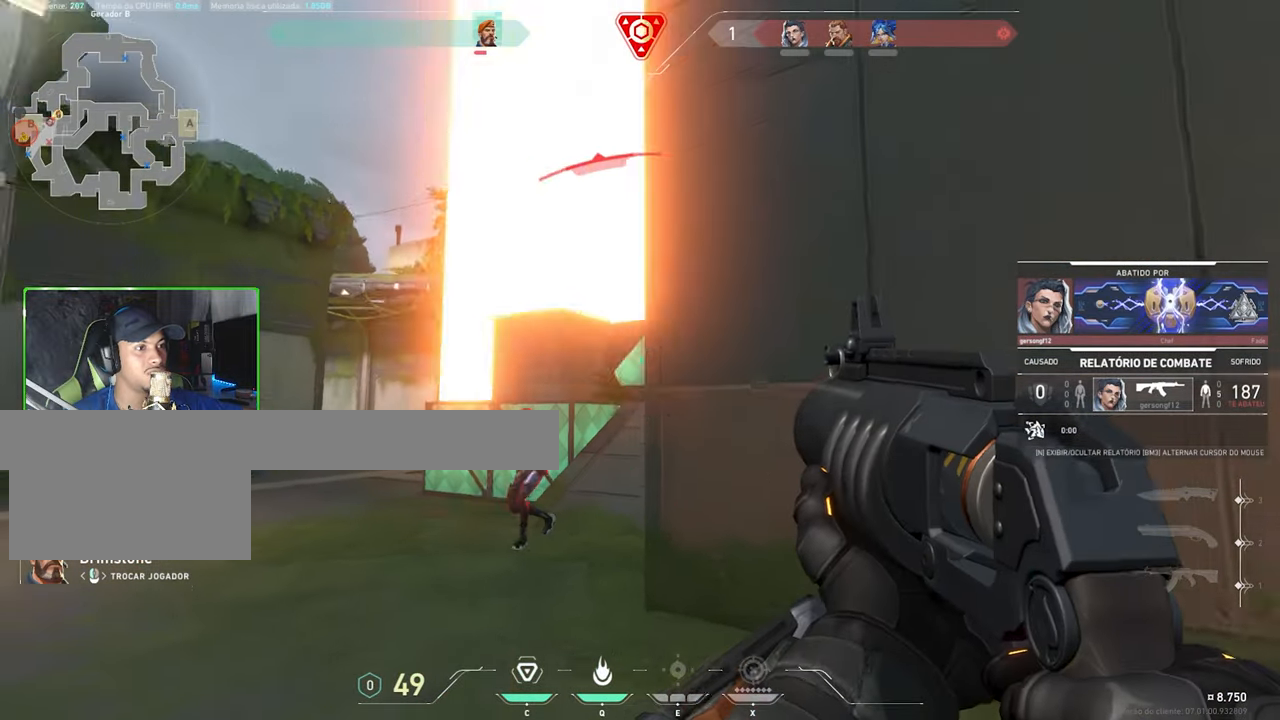
{"keys": [], "mouse": [], "mouse_move": "down-left", "events": []}
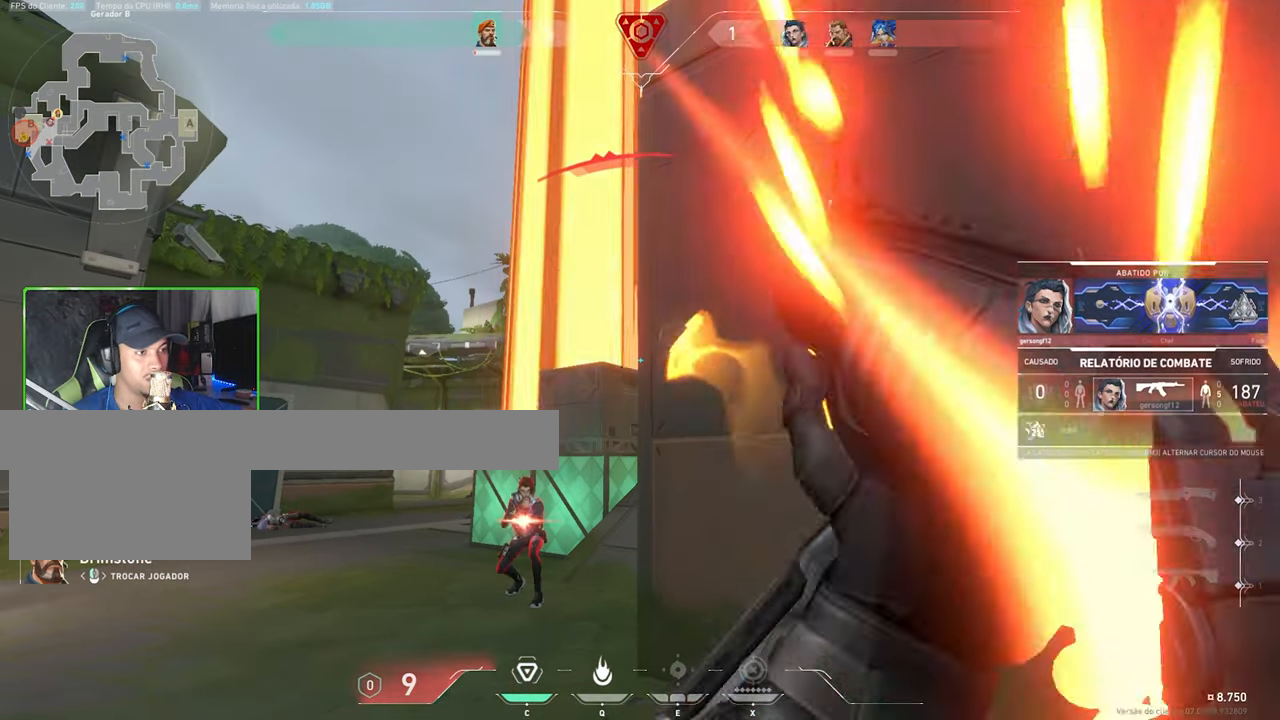
{"keys": [], "mouse": [], "mouse_move": "still", "events": []}
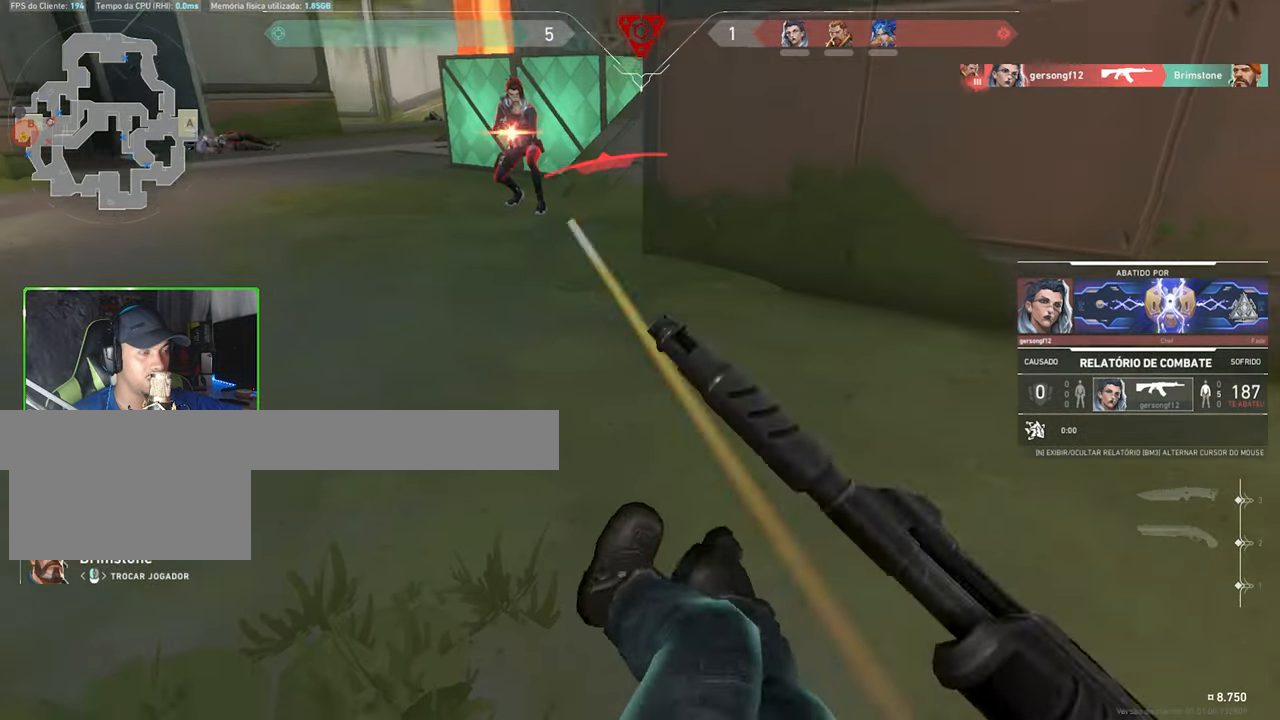
{"keys": [], "mouse": [], "mouse_move": "still", "events": []}
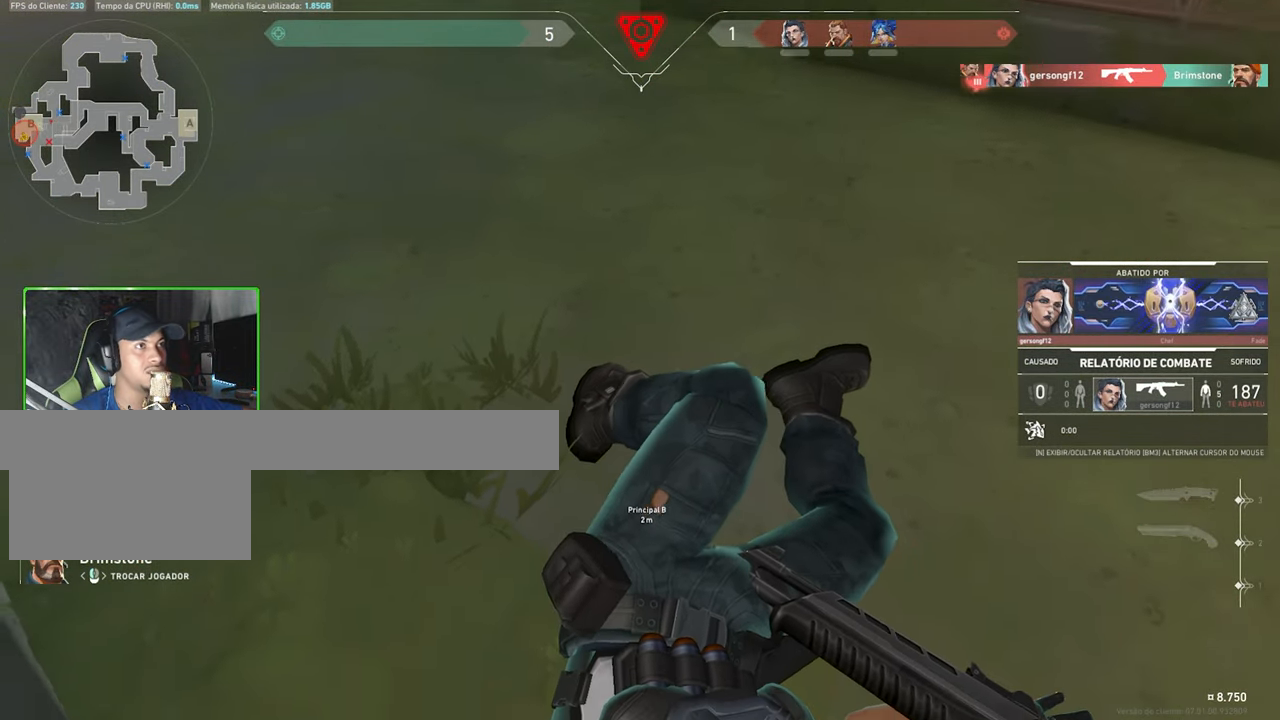
{"keys": [], "mouse": [], "mouse_move": "still", "events": [[434, "a", "down"], [484, "a", "up"]]}